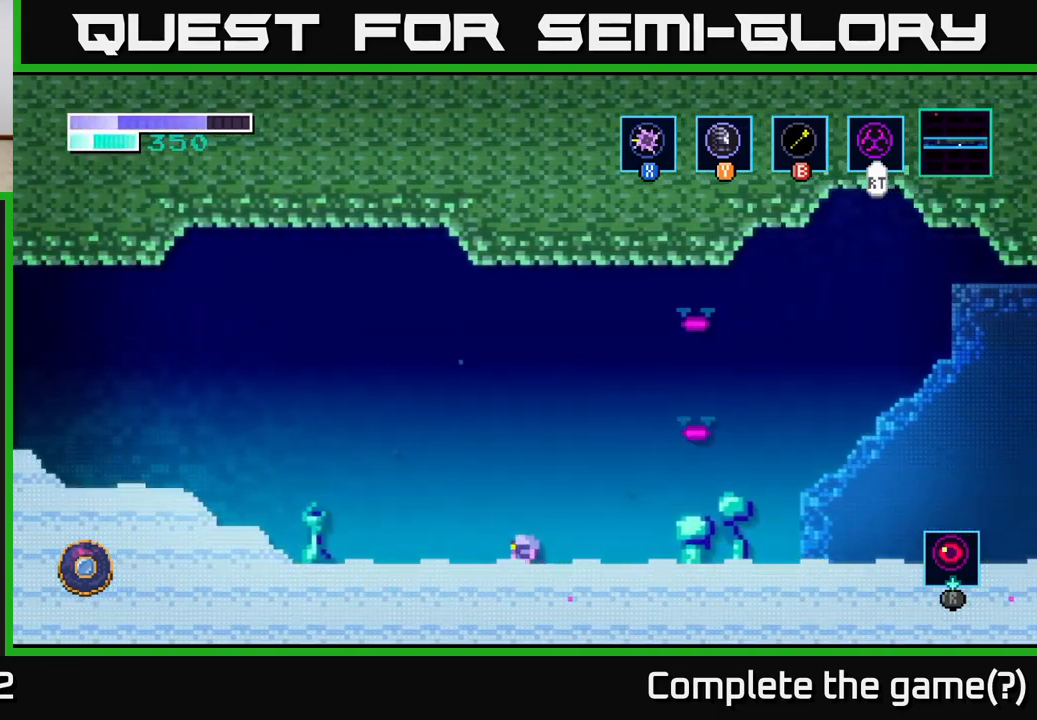
Gameplay with a controller (Xbox layout); each line is a JSON object with the inputs held at the frame after it. "events" lists button and stick changes between this image and that frame as [ms after this image, input, new state], when the widget could be followed in between.
{"buttons": ["X"], "left_stick": "left", "right_stick": "center", "events": [[417, "X", "down"]]}
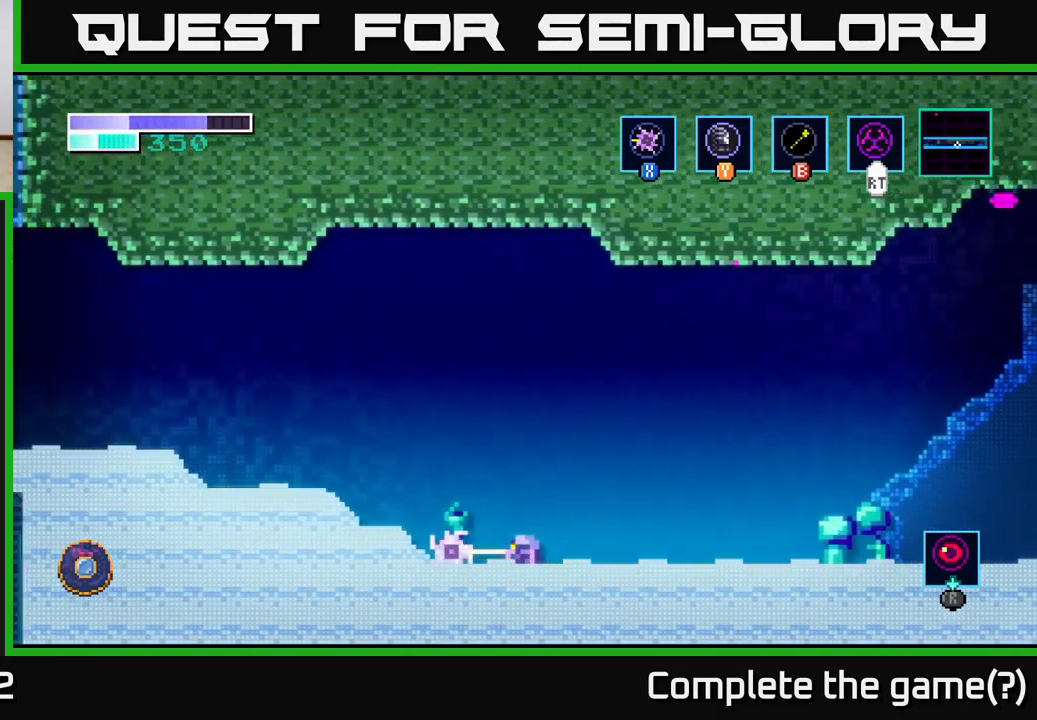
{"buttons": ["A"], "left_stick": "left", "right_stick": "center", "events": [[84, "X", "up"], [300, "A", "down"]]}
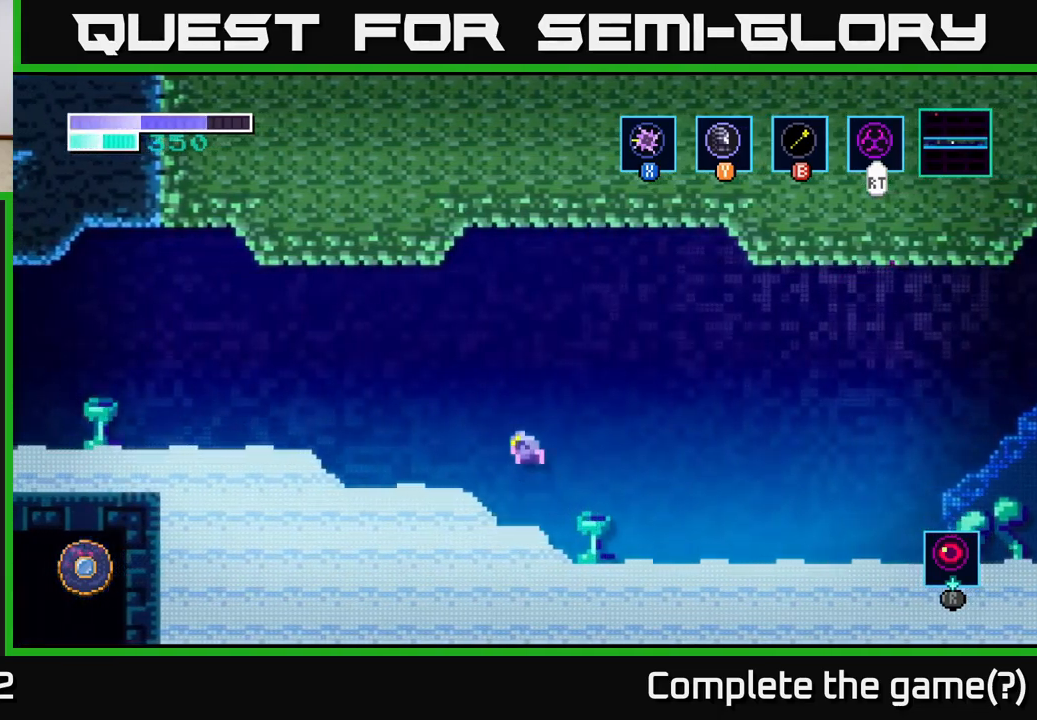
{"buttons": [], "left_stick": "left", "right_stick": "center", "events": [[500, "A", "up"]]}
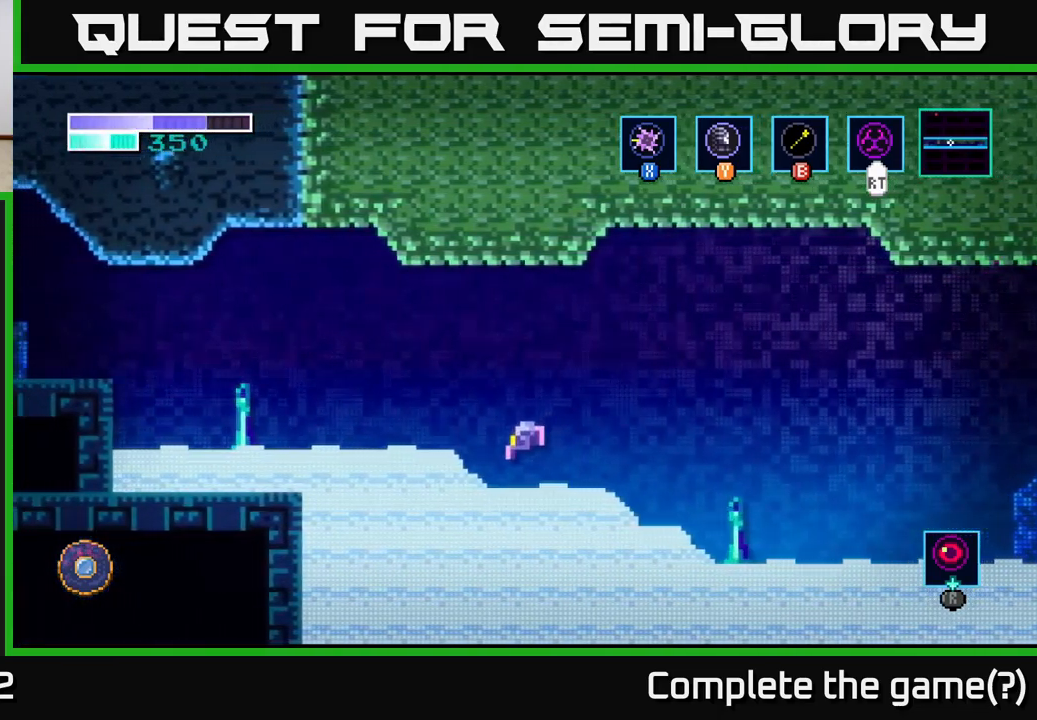
{"buttons": [], "left_stick": "left", "right_stick": "center", "events": []}
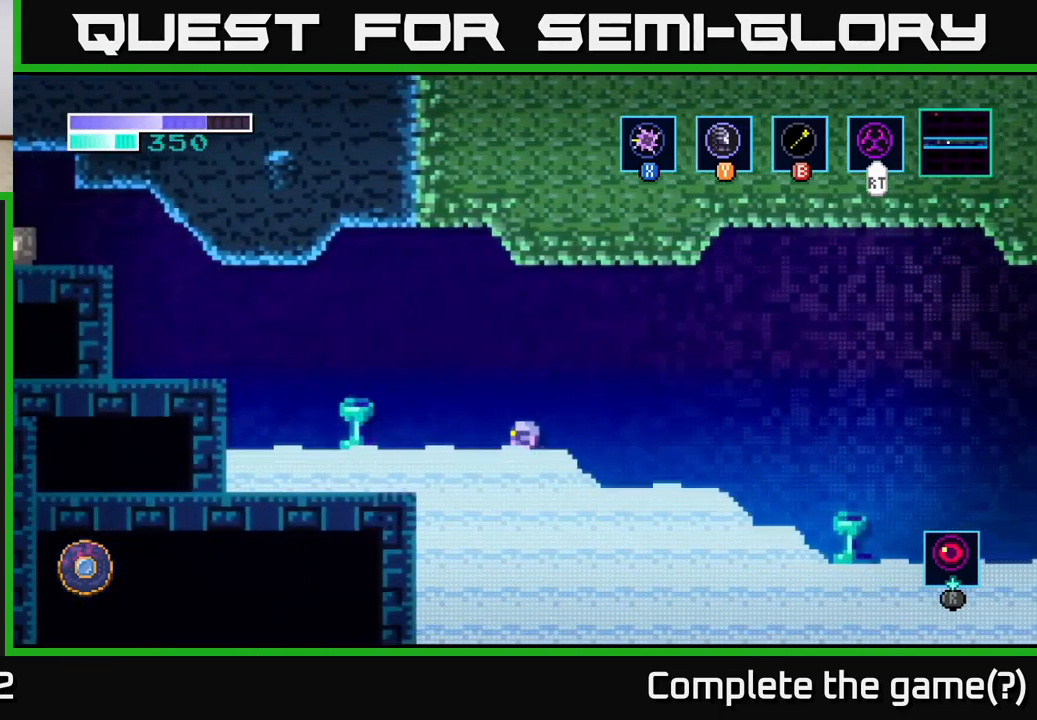
{"buttons": [], "left_stick": "left", "right_stick": "center", "events": []}
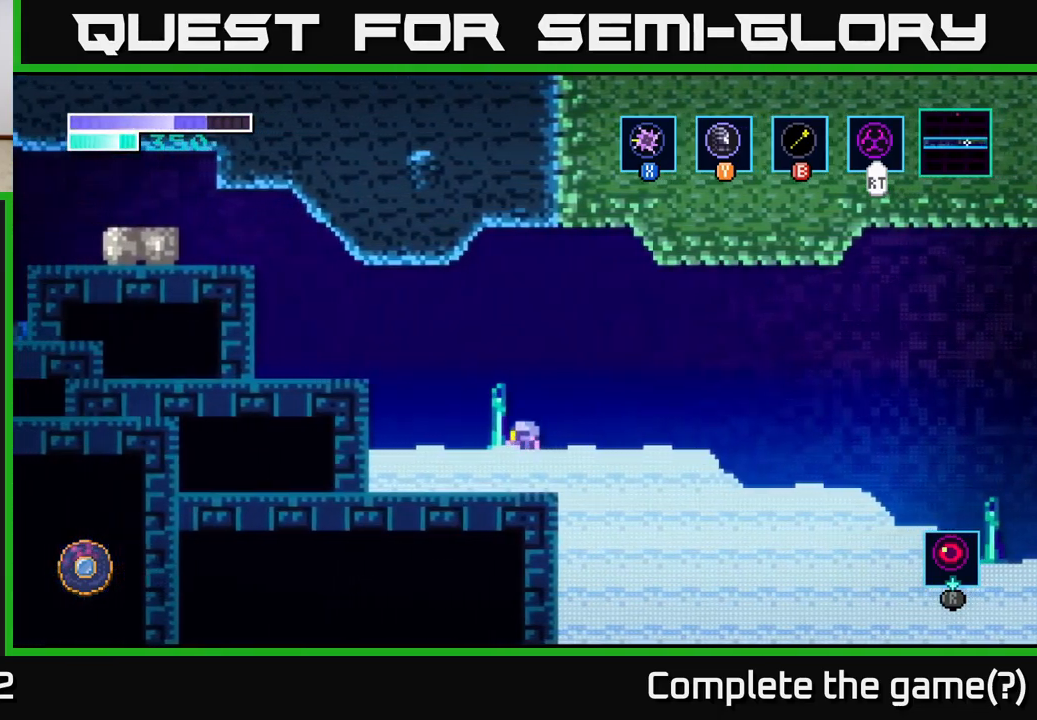
{"buttons": [], "left_stick": "left", "right_stick": "center", "events": [[84, "A", "down"], [384, "A", "up"]]}
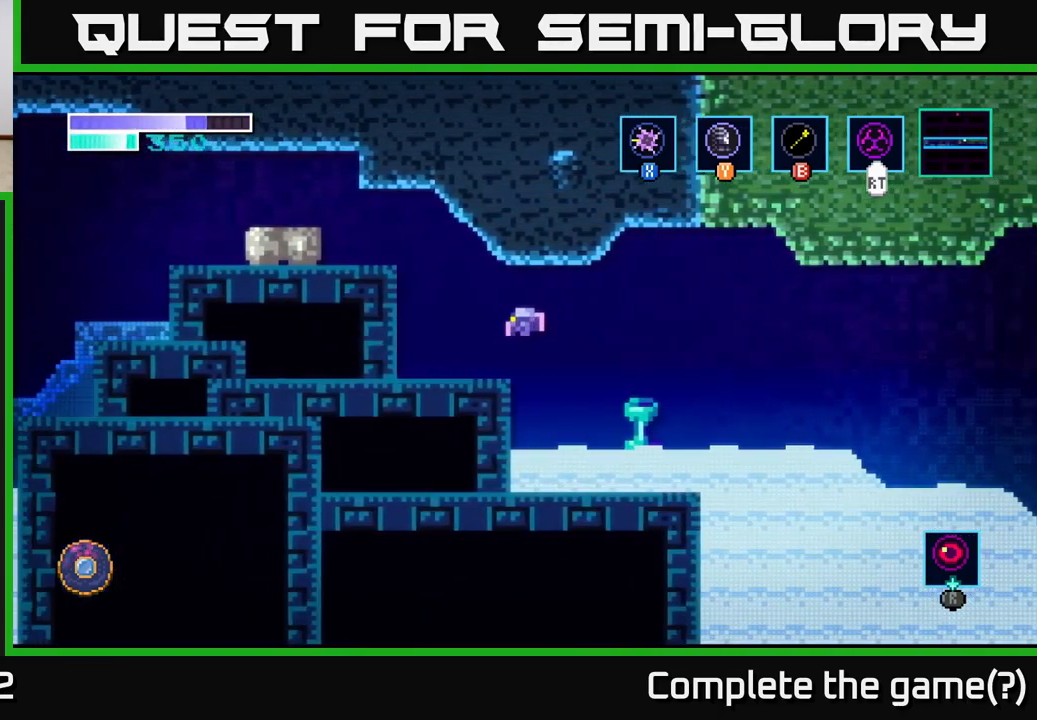
{"buttons": ["B"], "left_stick": "center", "right_stick": "center", "events": [[34, "B", "down"], [200, "left_stick", "center"], [317, "left_stick", "right"], [467, "left_stick", "center"]]}
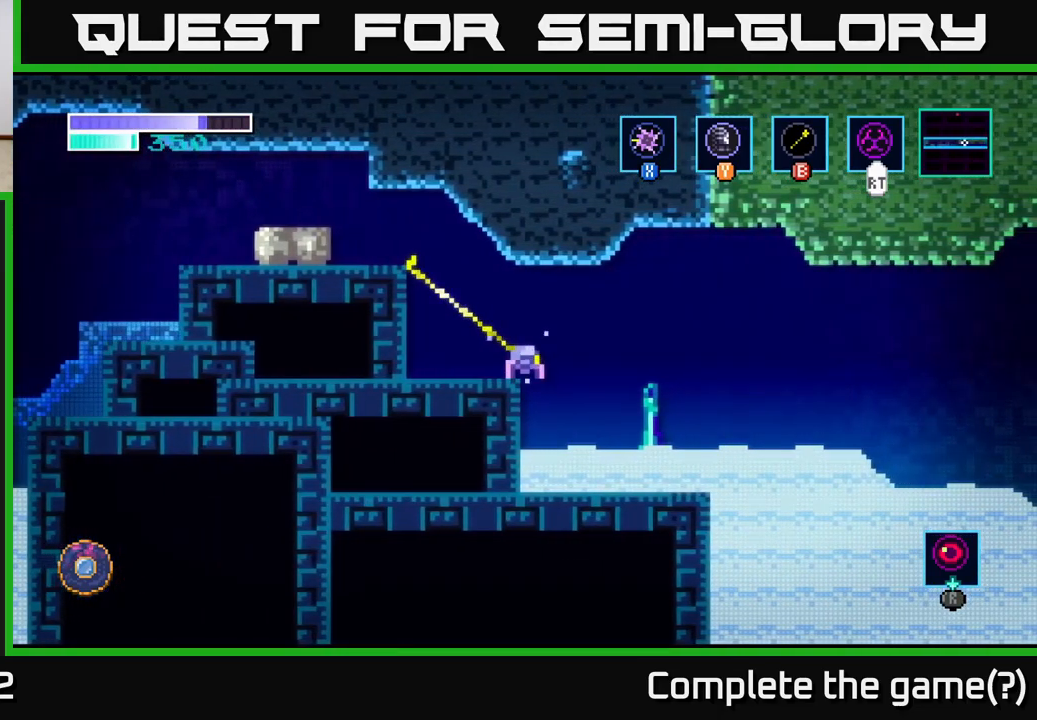
{"buttons": ["B"], "left_stick": "center", "right_stick": "center", "events": []}
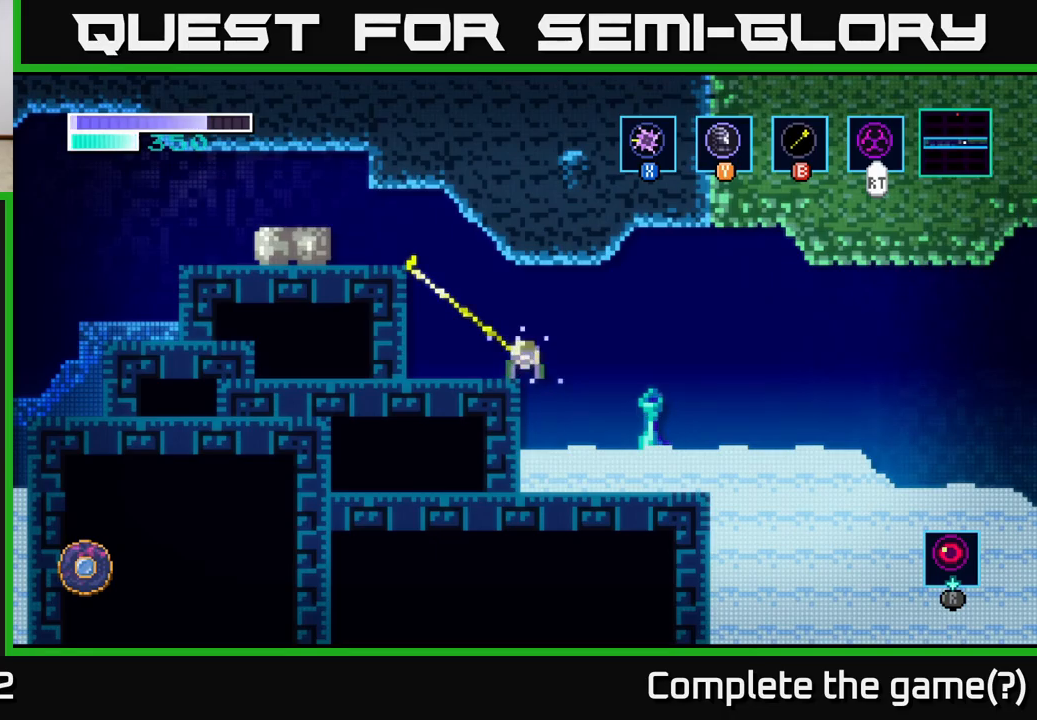
{"buttons": [], "left_stick": "left", "right_stick": "center", "events": [[117, "left_stick", "left"], [200, "B", "up"]]}
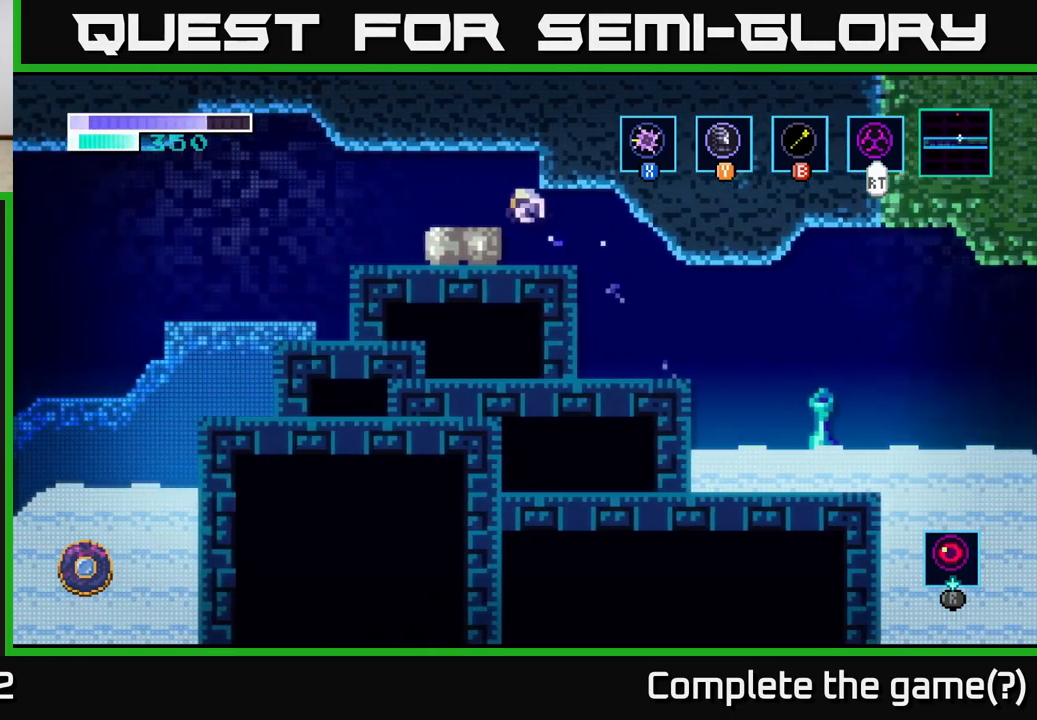
{"buttons": [], "left_stick": "left", "right_stick": "center", "events": [[200, "left_stick", "right"], [400, "left_stick", "left"]]}
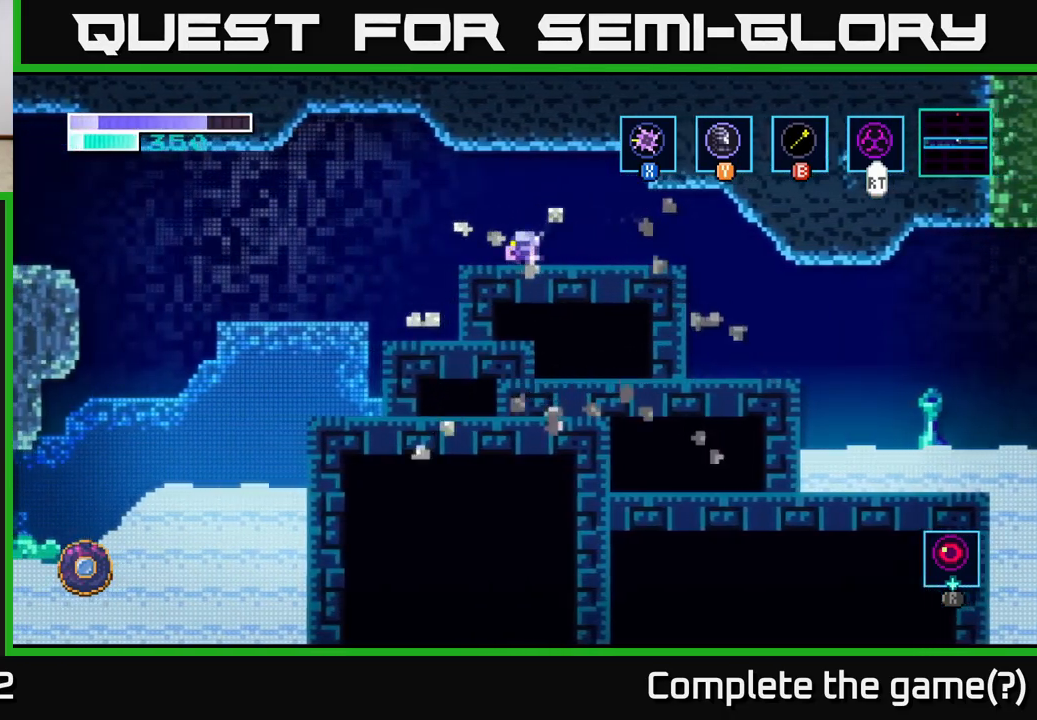
{"buttons": [], "left_stick": "left", "right_stick": "center", "events": [[200, "A", "down"], [300, "A", "up"]]}
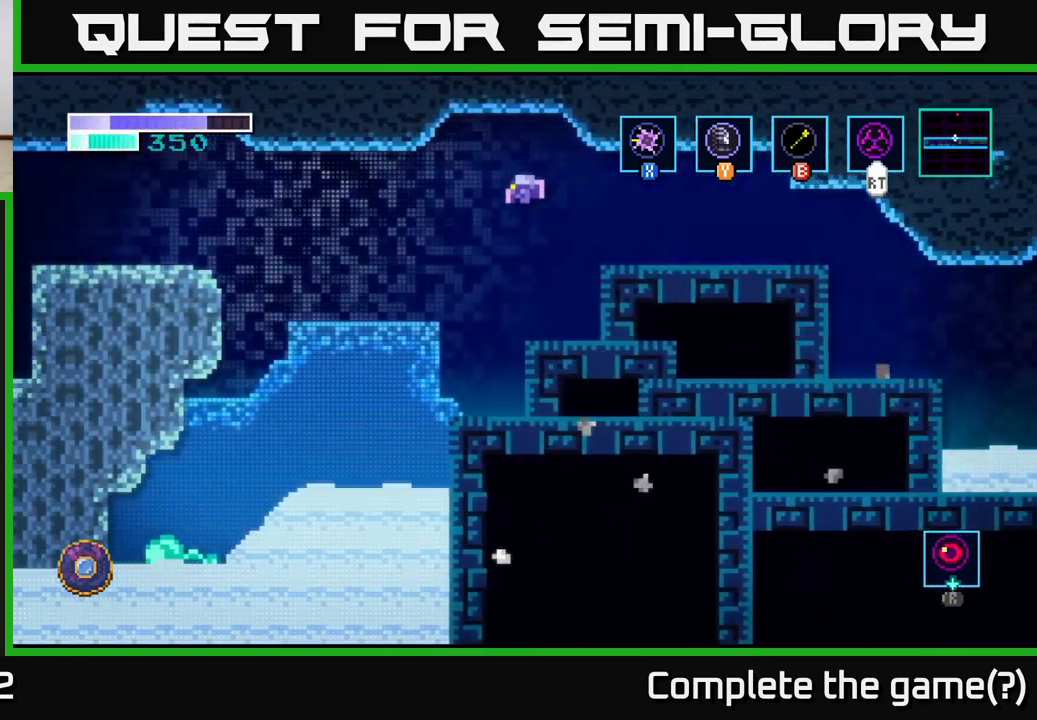
{"buttons": ["A"], "left_stick": "left", "right_stick": "center", "events": [[184, "A", "down"]]}
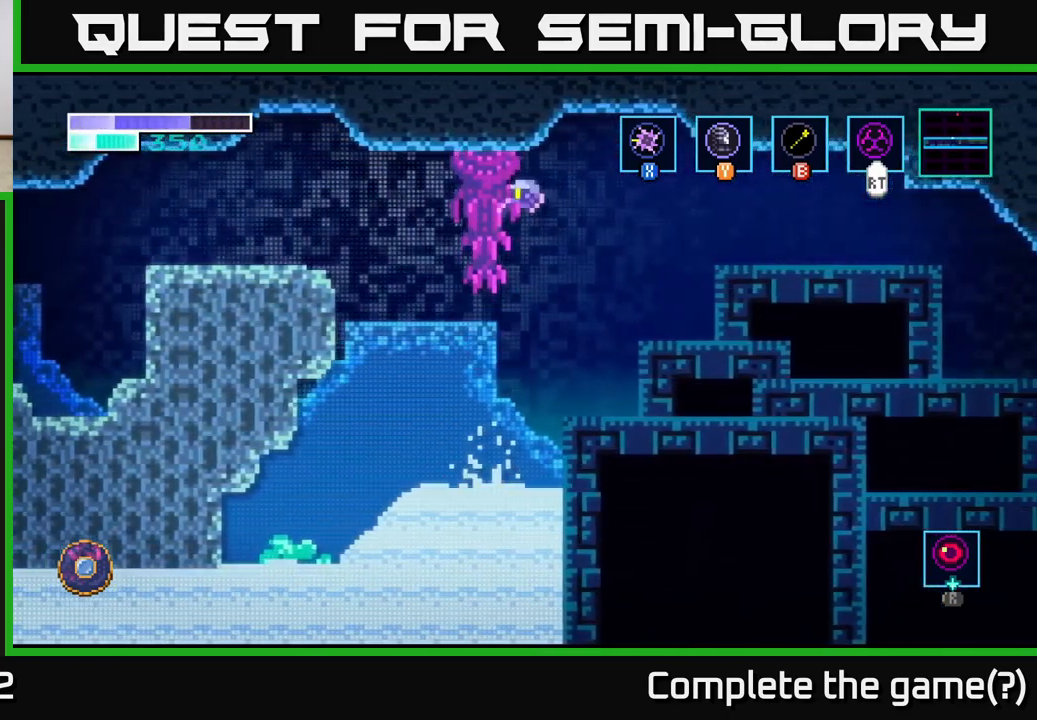
{"buttons": ["A"], "left_stick": "left", "right_stick": "center", "events": []}
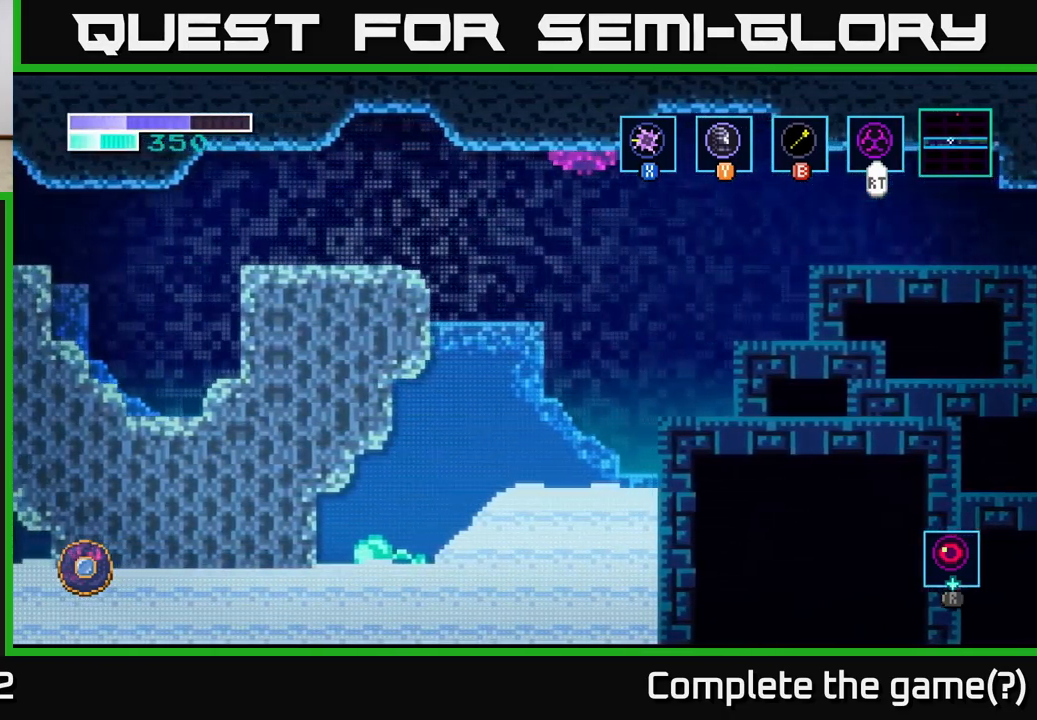
{"buttons": [], "left_stick": "right", "right_stick": "center", "events": [[117, "A", "up"], [167, "A", "down"], [267, "left_stick", "center"], [317, "left_stick", "right"], [400, "A", "up"]]}
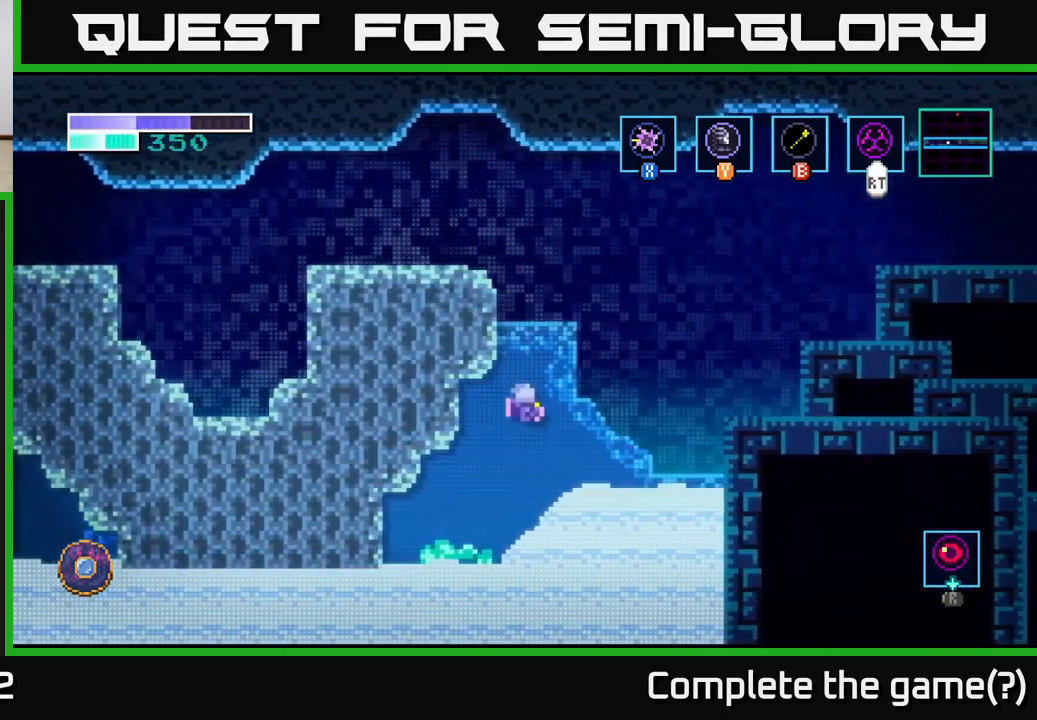
{"buttons": ["B"], "left_stick": "up-left", "right_stick": "center", "events": [[50, "left_stick", "center"], [117, "left_stick", "right"], [284, "A", "down"], [367, "left_stick", "up-left"], [434, "A", "up"], [450, "B", "down"]]}
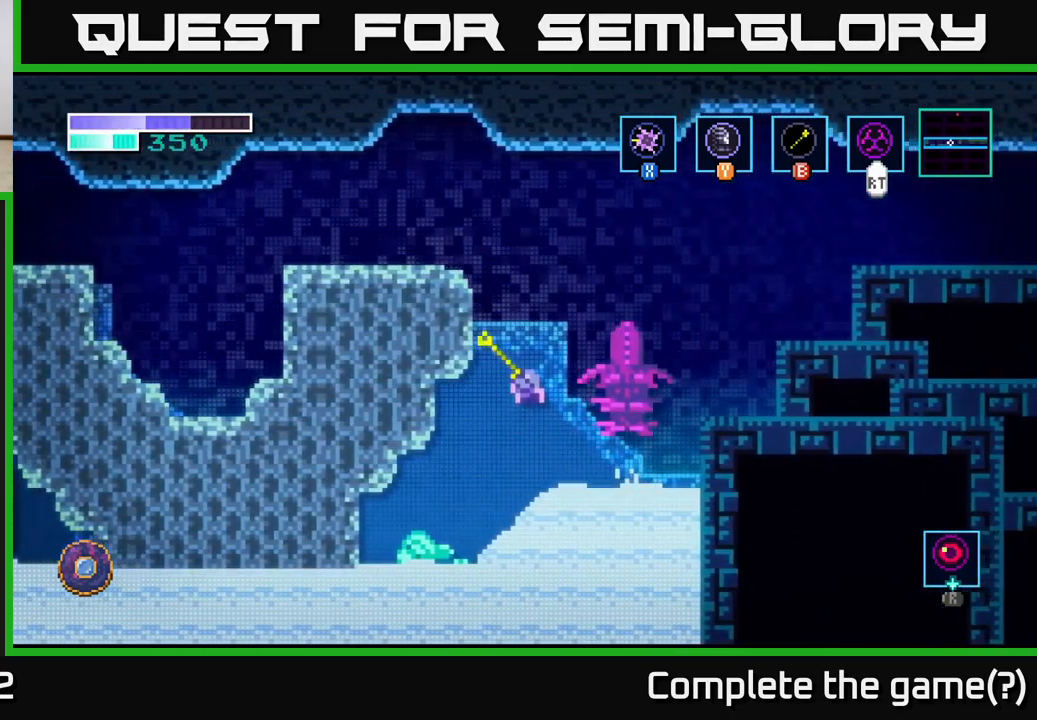
{"buttons": [], "left_stick": "right", "right_stick": "center", "events": [[84, "B", "up"], [234, "left_stick", "up-right"], [334, "left_stick", "right"]]}
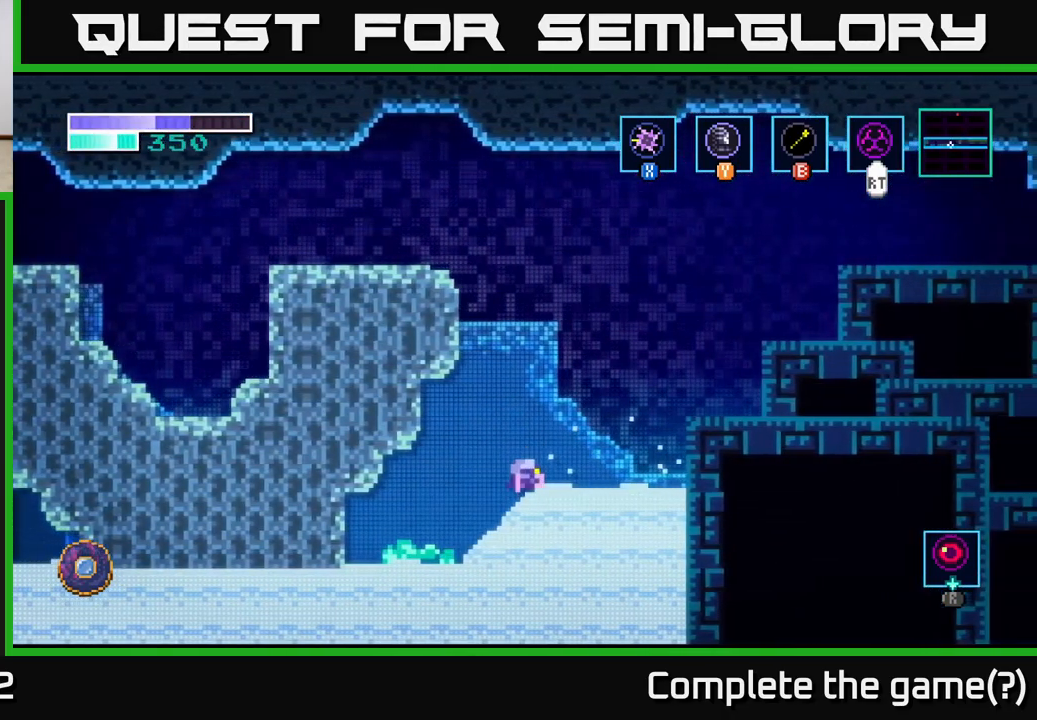
{"buttons": ["A"], "left_stick": "right", "right_stick": "center", "events": [[84, "left_stick", "center"], [217, "A", "down"], [500, "left_stick", "right"]]}
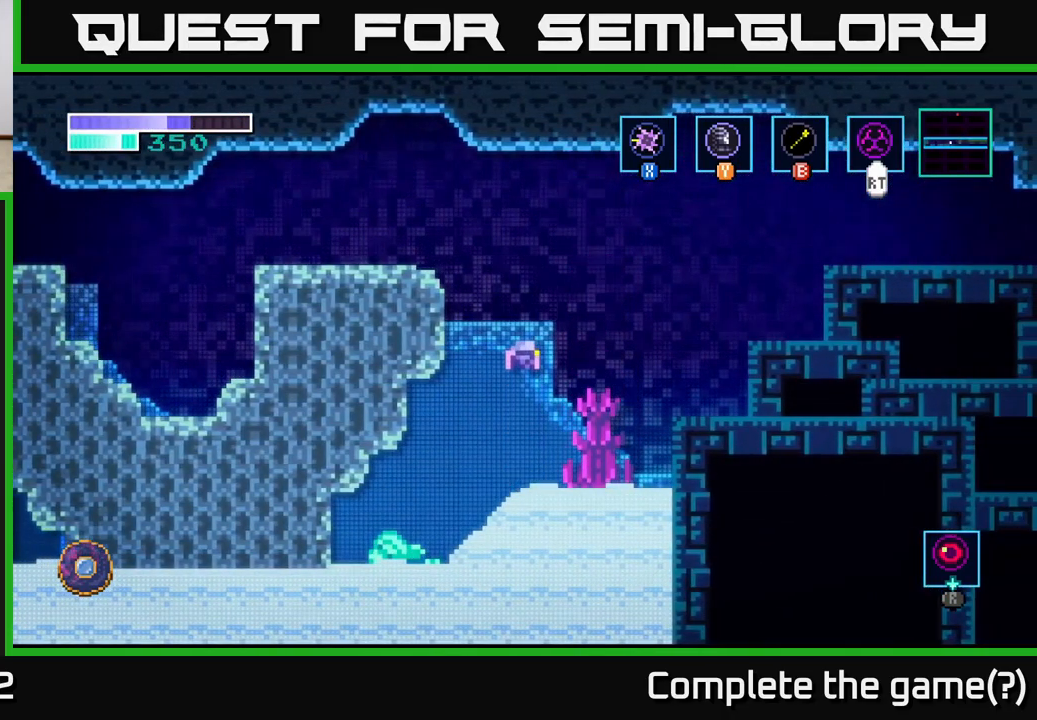
{"buttons": ["A"], "left_stick": "right", "right_stick": "center", "events": [[84, "A", "up"], [117, "A", "down"]]}
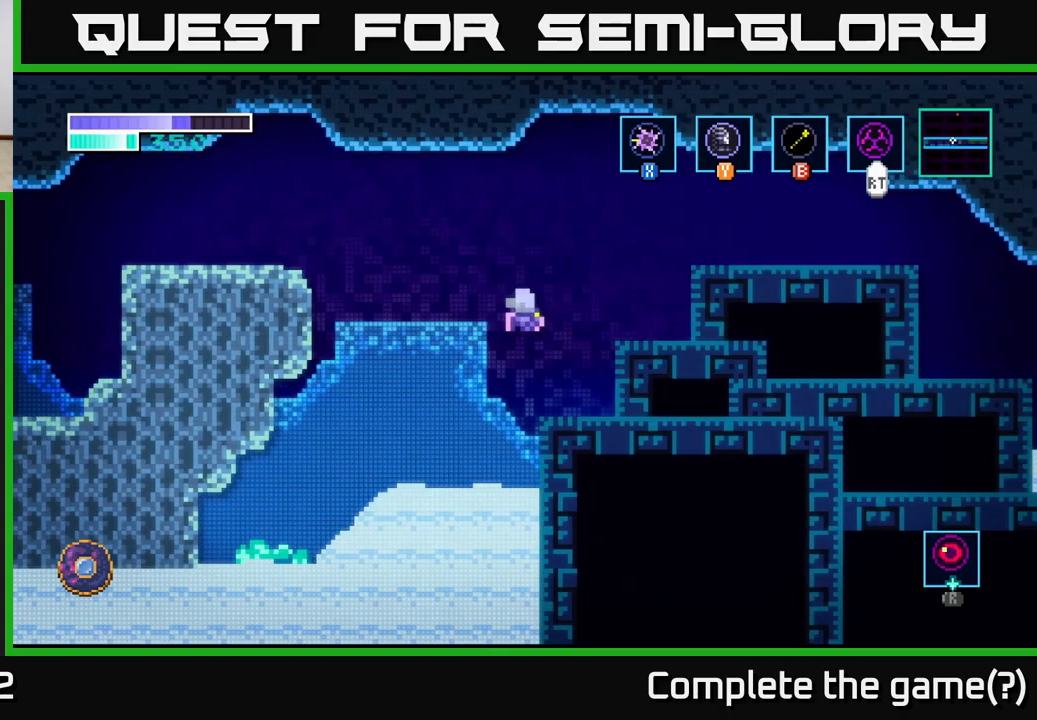
{"buttons": [], "left_stick": "center", "right_stick": "center", "events": [[233, "A", "up"], [467, "left_stick", "center"]]}
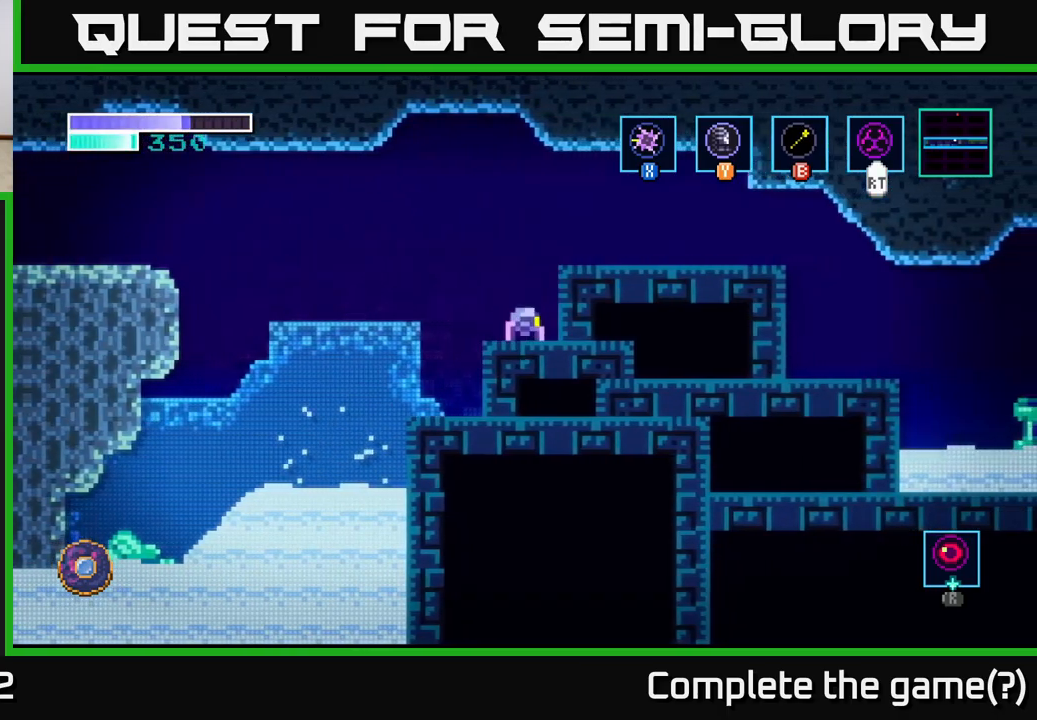
{"buttons": ["A"], "left_stick": "left", "right_stick": "center", "events": [[317, "left_stick", "left"], [333, "A", "down"]]}
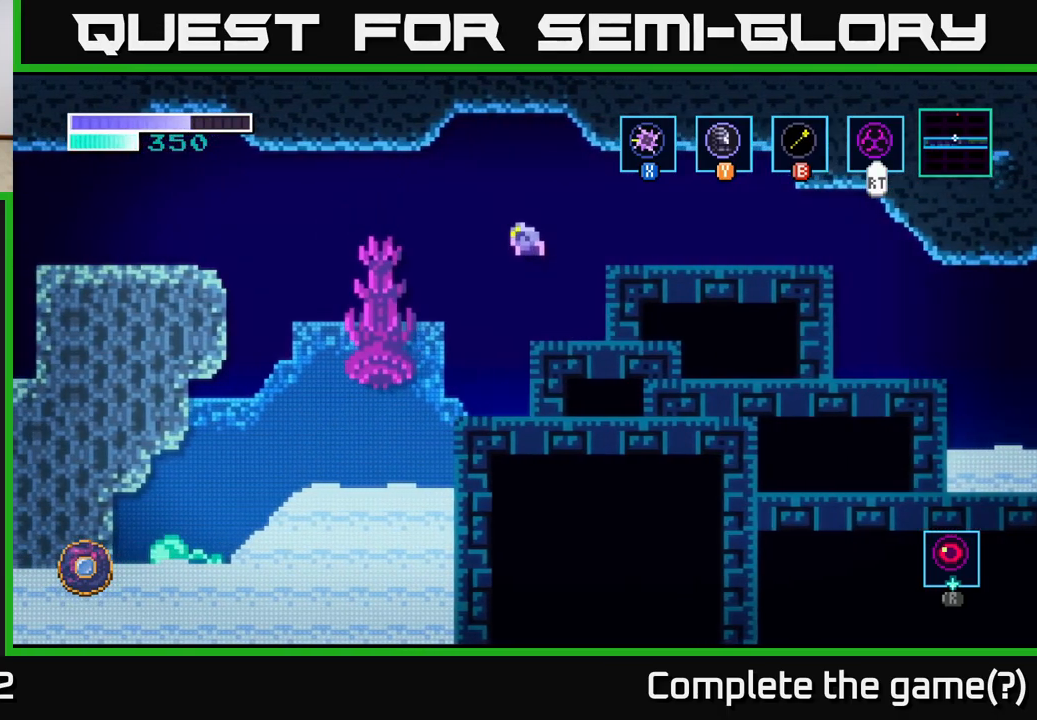
{"buttons": ["A"], "left_stick": "left", "right_stick": "center", "events": [[267, "A", "up"], [500, "A", "down"]]}
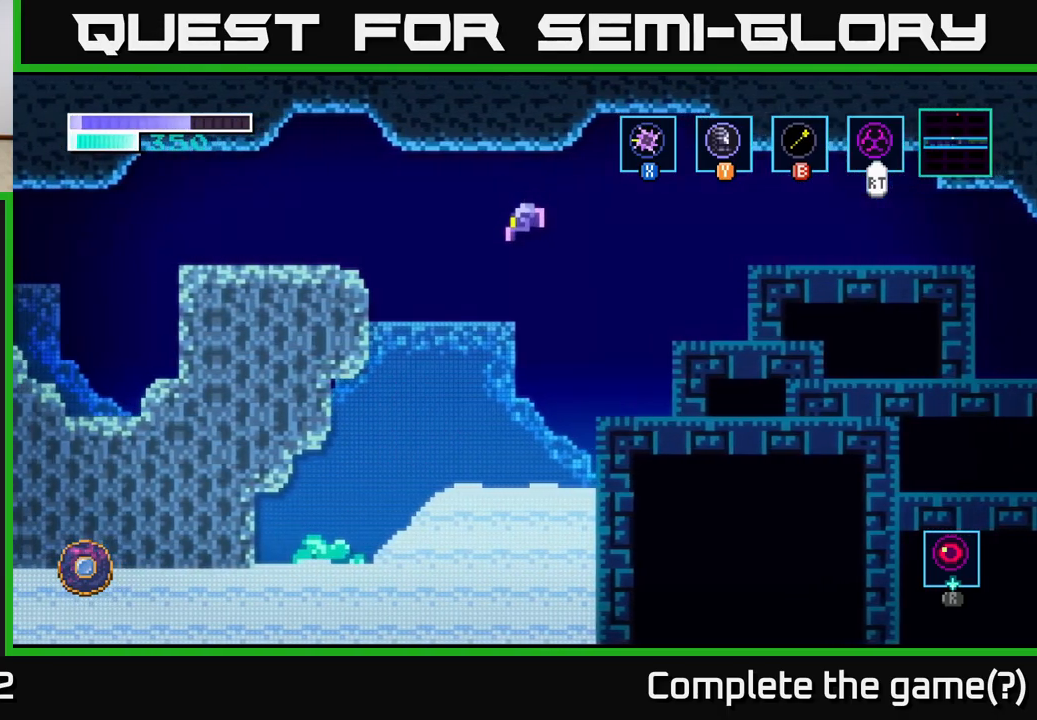
{"buttons": ["A"], "left_stick": "left", "right_stick": "center", "events": []}
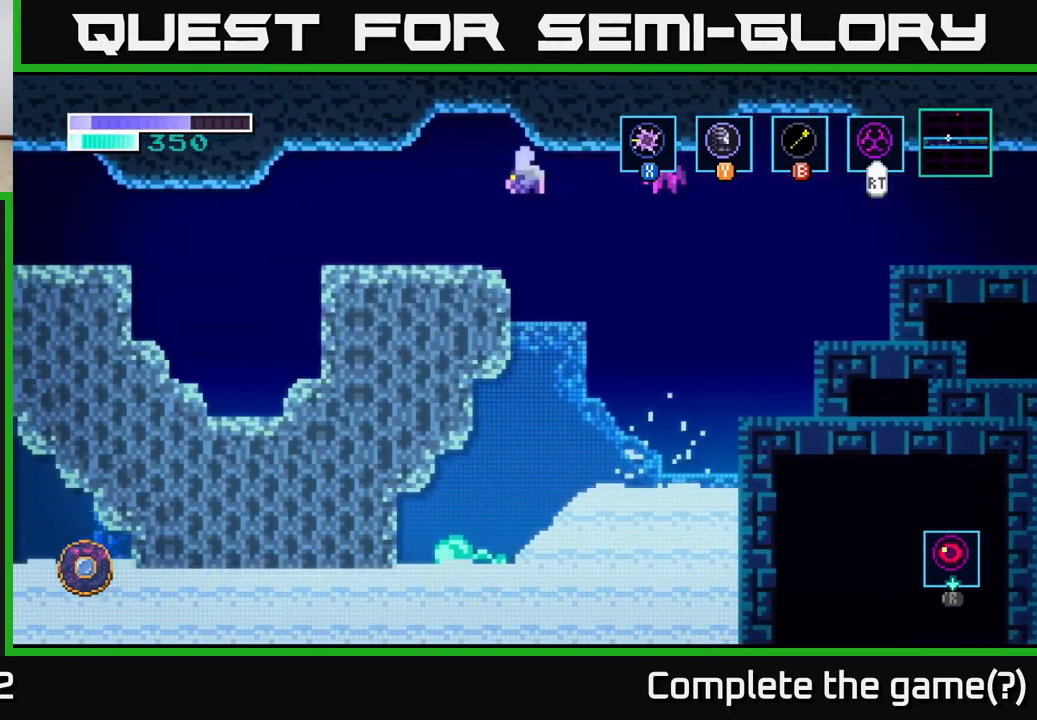
{"buttons": [], "left_stick": "left", "right_stick": "center", "events": [[33, "A", "up"]]}
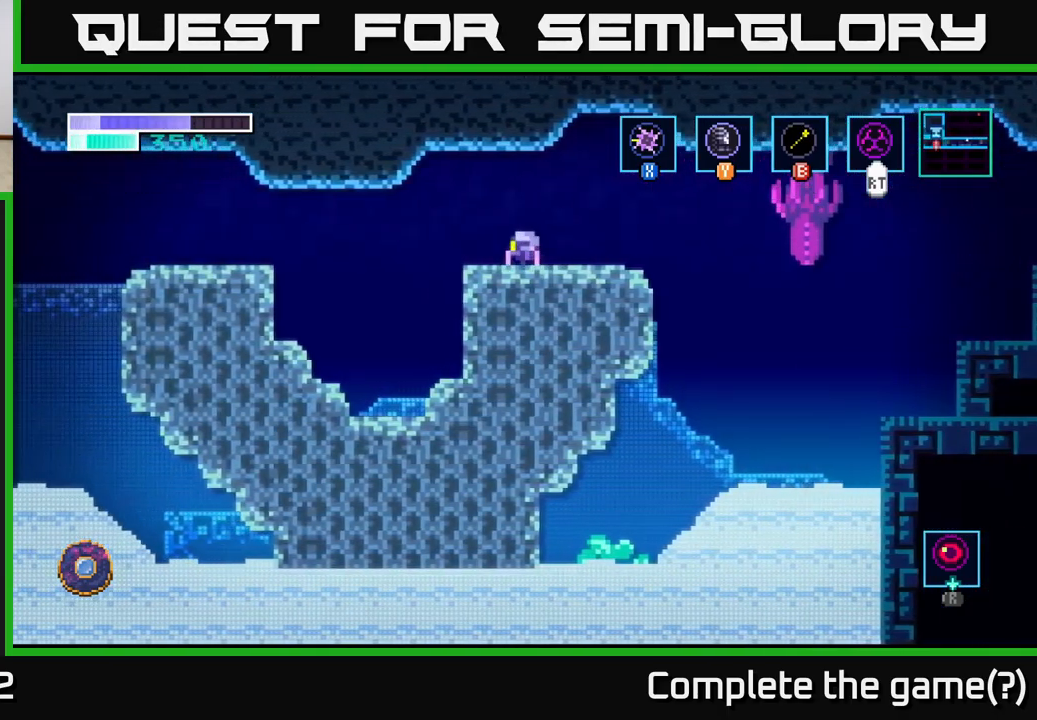
{"buttons": [], "left_stick": "left", "right_stick": "center", "events": [[183, "A", "down"], [267, "A", "up"]]}
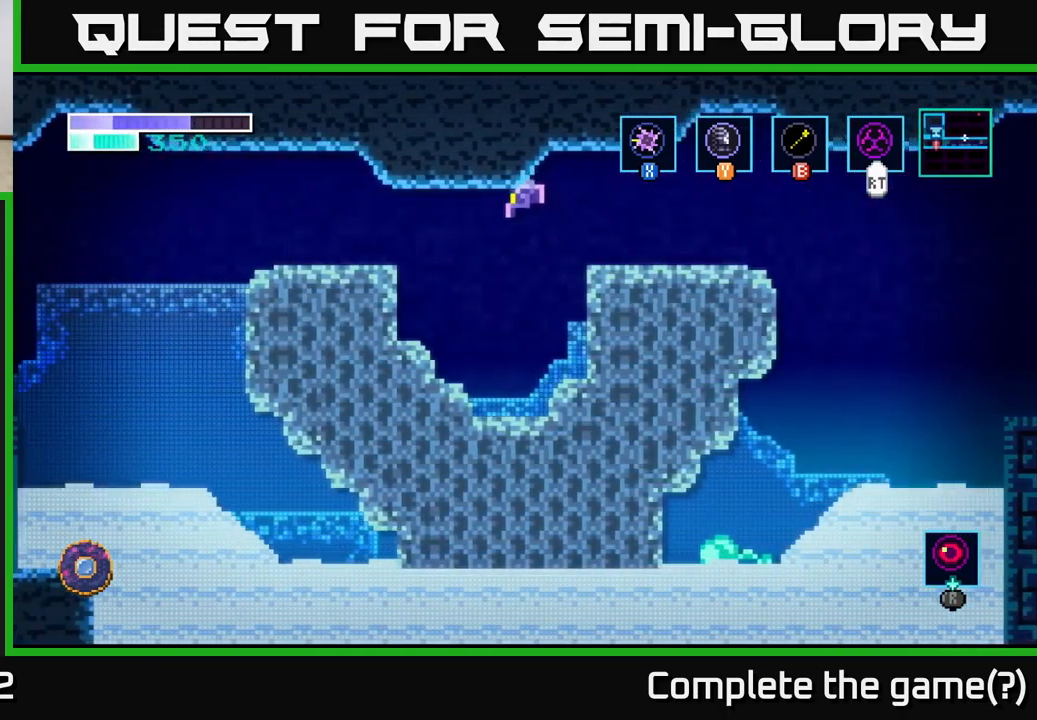
{"buttons": ["A"], "left_stick": "left", "right_stick": "center", "events": [[50, "A", "down"]]}
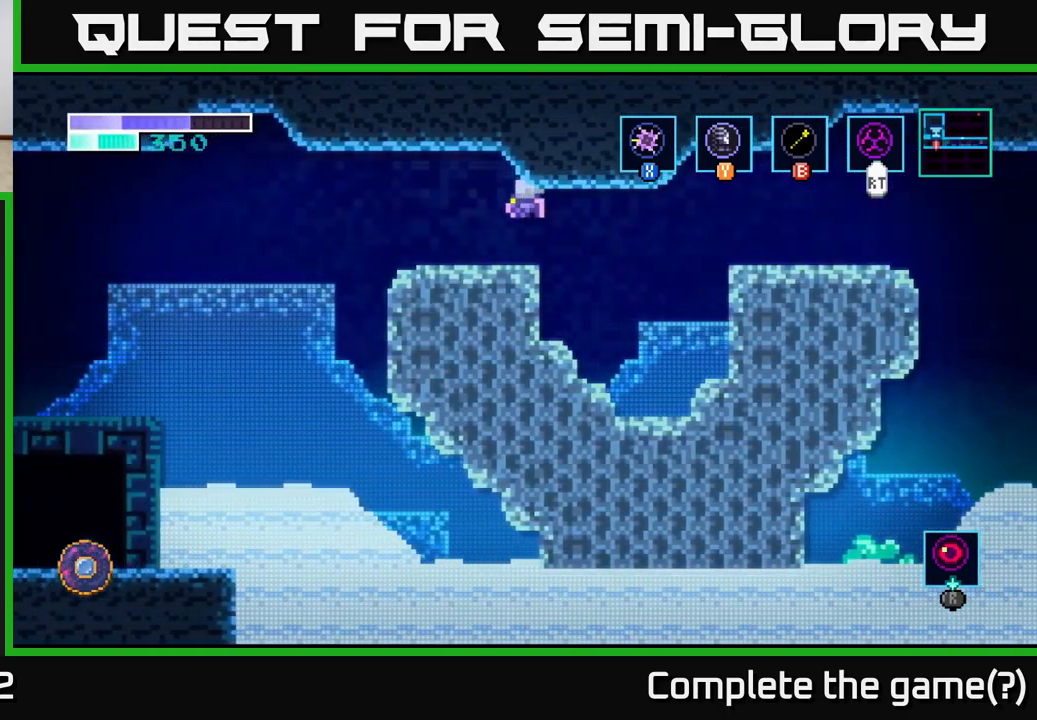
{"buttons": [], "left_stick": "center", "right_stick": "center", "events": [[33, "A", "up"], [133, "left_stick", "center"]]}
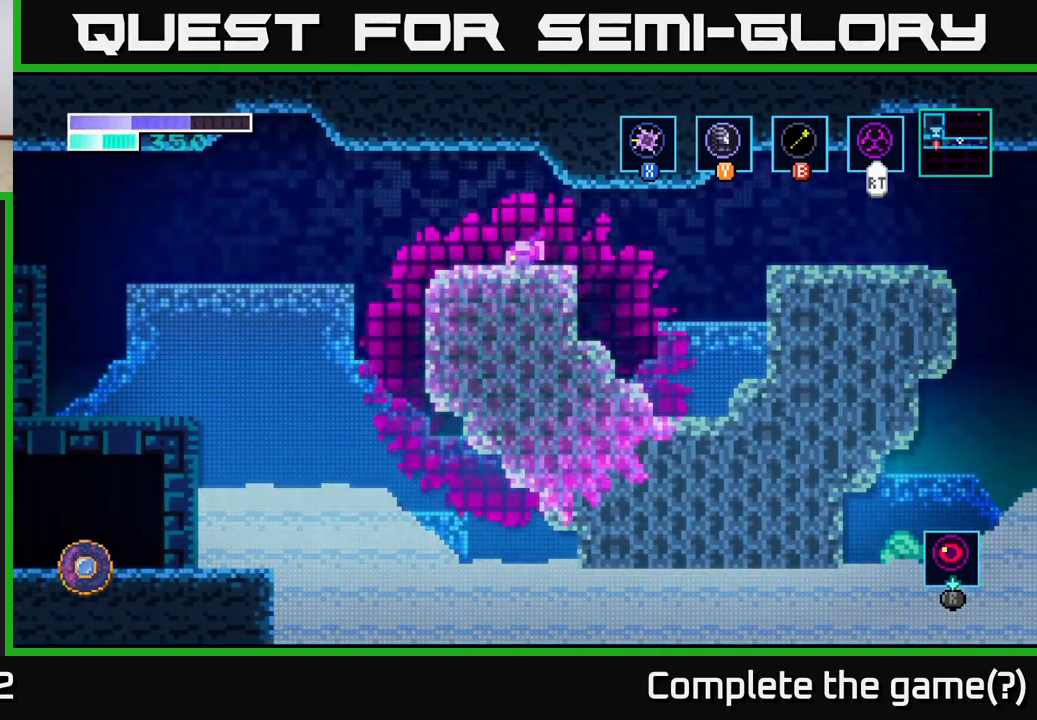
{"buttons": [], "left_stick": "center", "right_stick": "center", "events": [[67, "left_stick", "right"], [217, "left_stick", "center"]]}
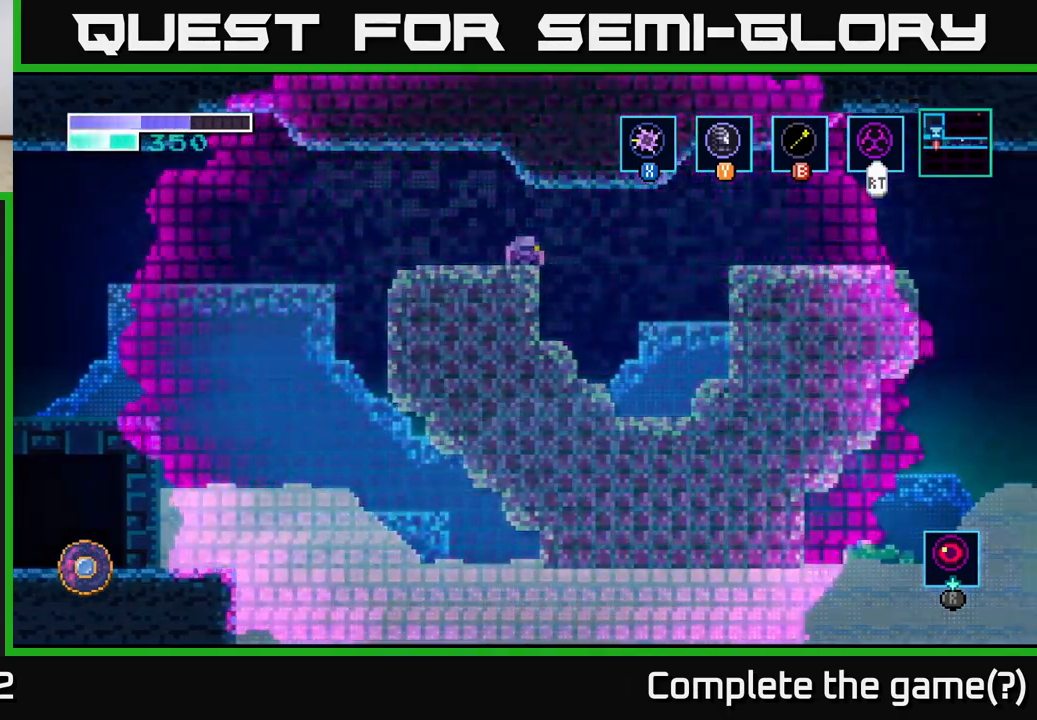
{"buttons": [], "left_stick": "left", "right_stick": "center", "events": [[283, "left_stick", "left"]]}
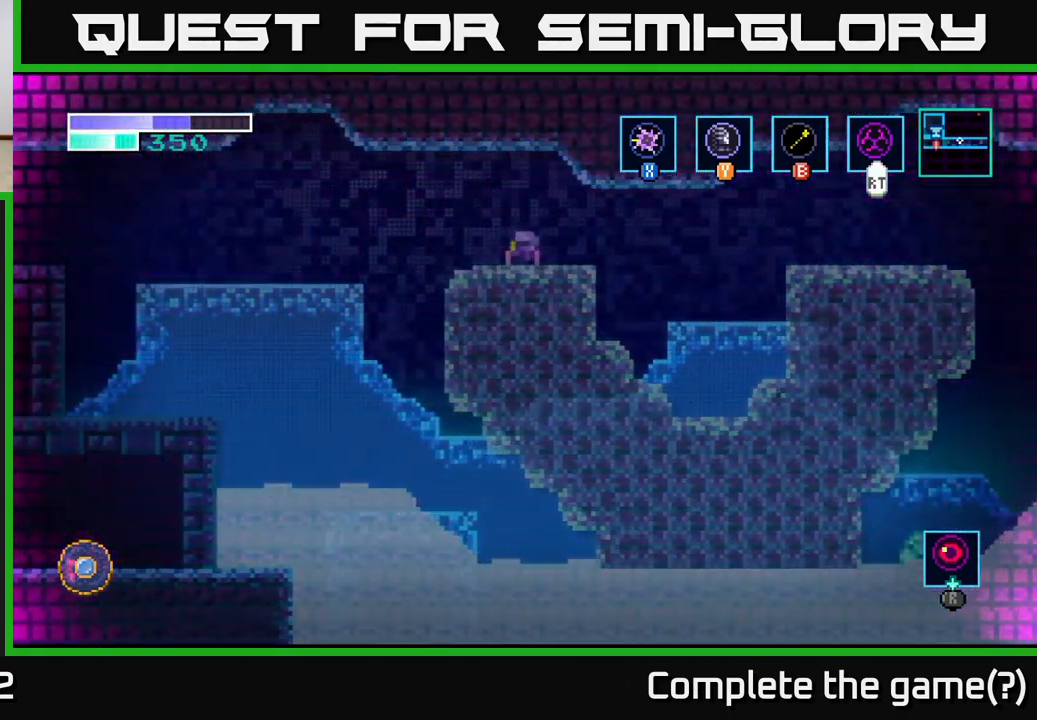
{"buttons": [], "left_stick": "left", "right_stick": "center", "events": [[217, "A", "down"], [317, "A", "up"]]}
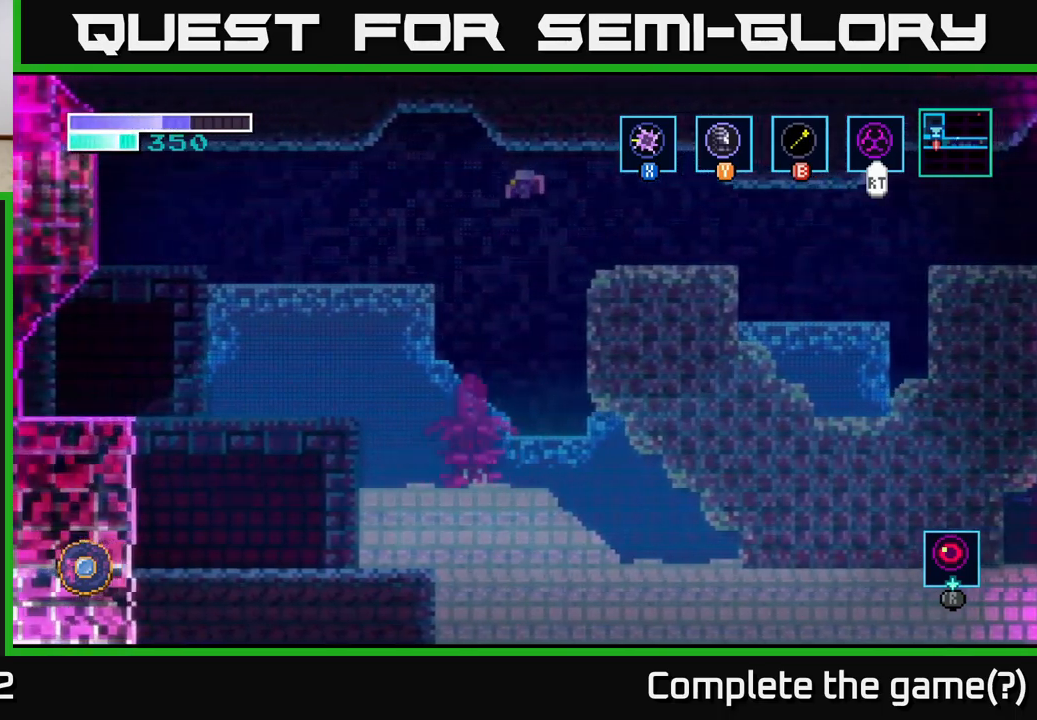
{"buttons": ["A"], "left_stick": "left", "right_stick": "center", "events": [[200, "A", "down"]]}